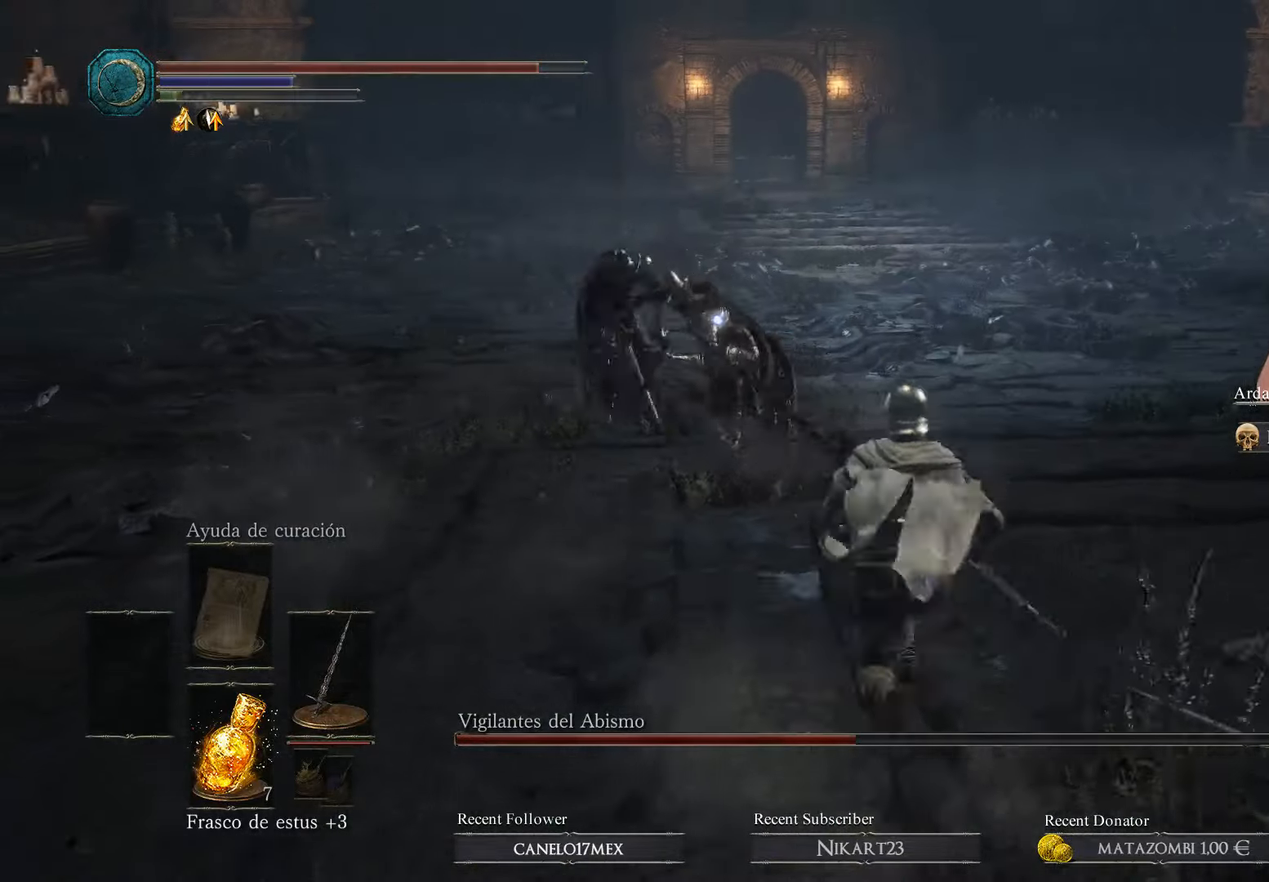
Gameplay with a controller (Xbox layout); each line is a JSON object with the inputs held at the frame after it. "events" lists button and stick changes between this image and that frame as [ms after this image, input, new state], when the widget could be followed in between.
{"buttons": ["B", "R1"], "left_stick": "up", "right_stick": "center", "events": [[434, "R1", "down"]]}
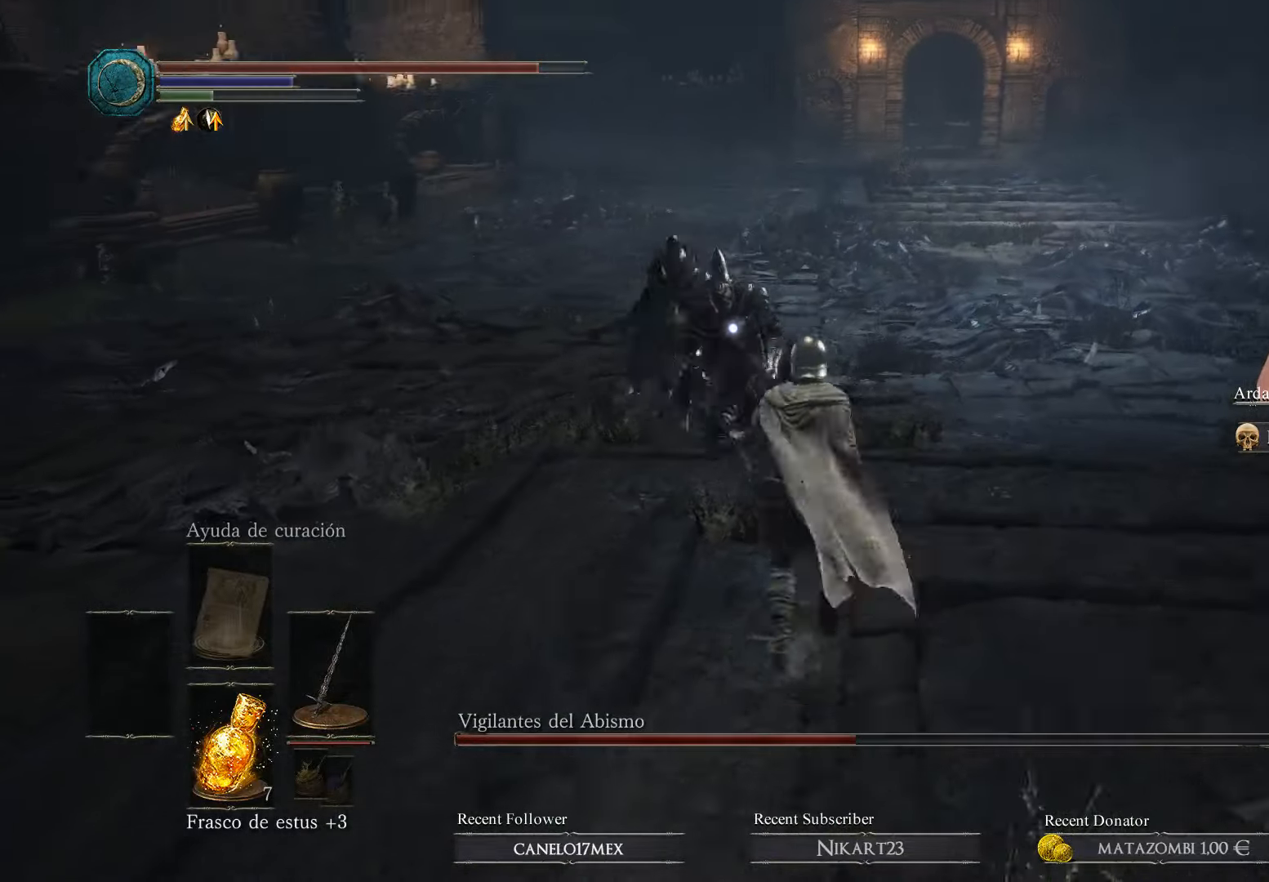
{"buttons": ["B"], "left_stick": "up", "right_stick": "center", "events": [[267, "R1", "up"], [334, "R1", "down"], [467, "R1", "up"]]}
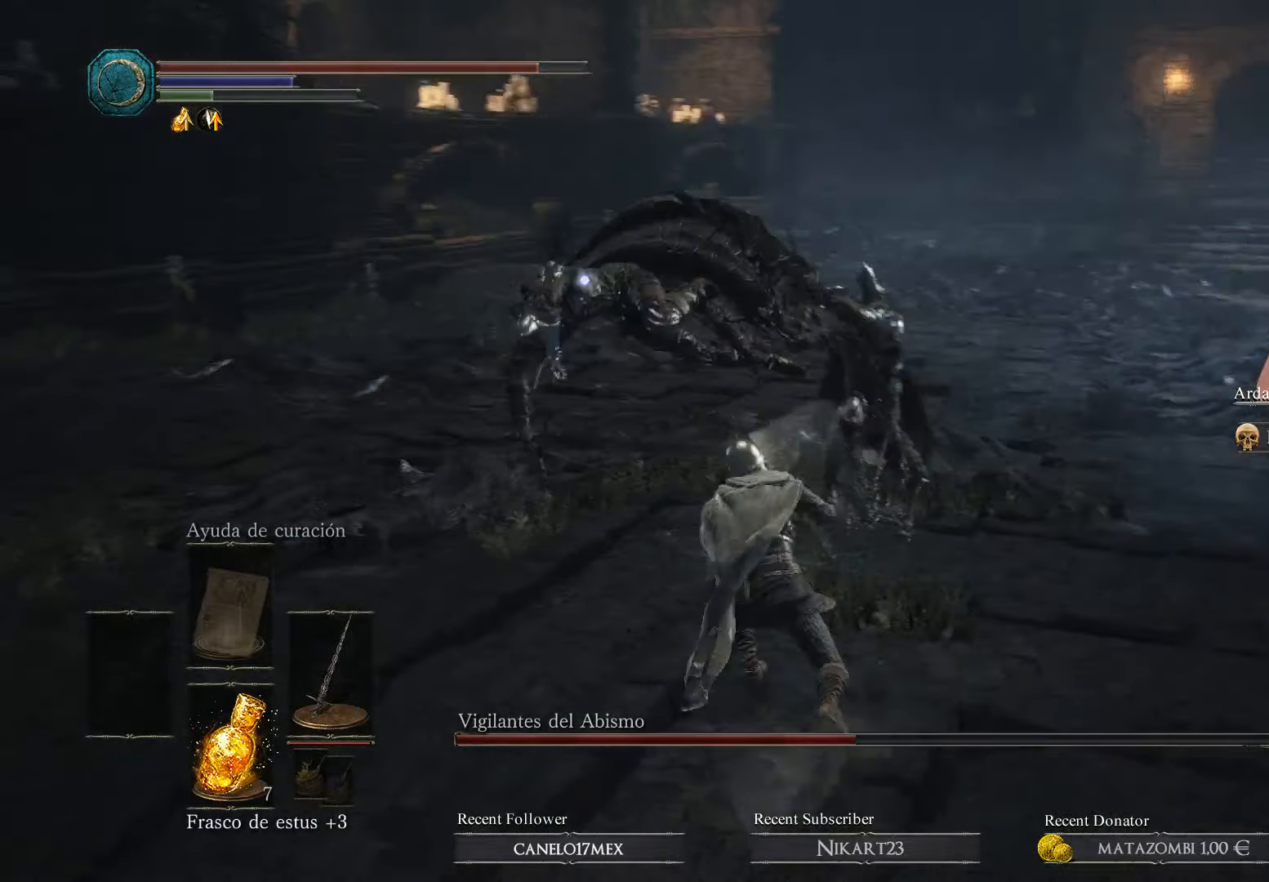
{"buttons": [], "left_stick": "down", "right_stick": "center", "events": [[34, "R1", "down"], [134, "R1", "up"], [267, "R1", "down"], [267, "left_stick", "left"], [367, "R1", "up"], [434, "left_stick", "down"], [467, "B", "up"]]}
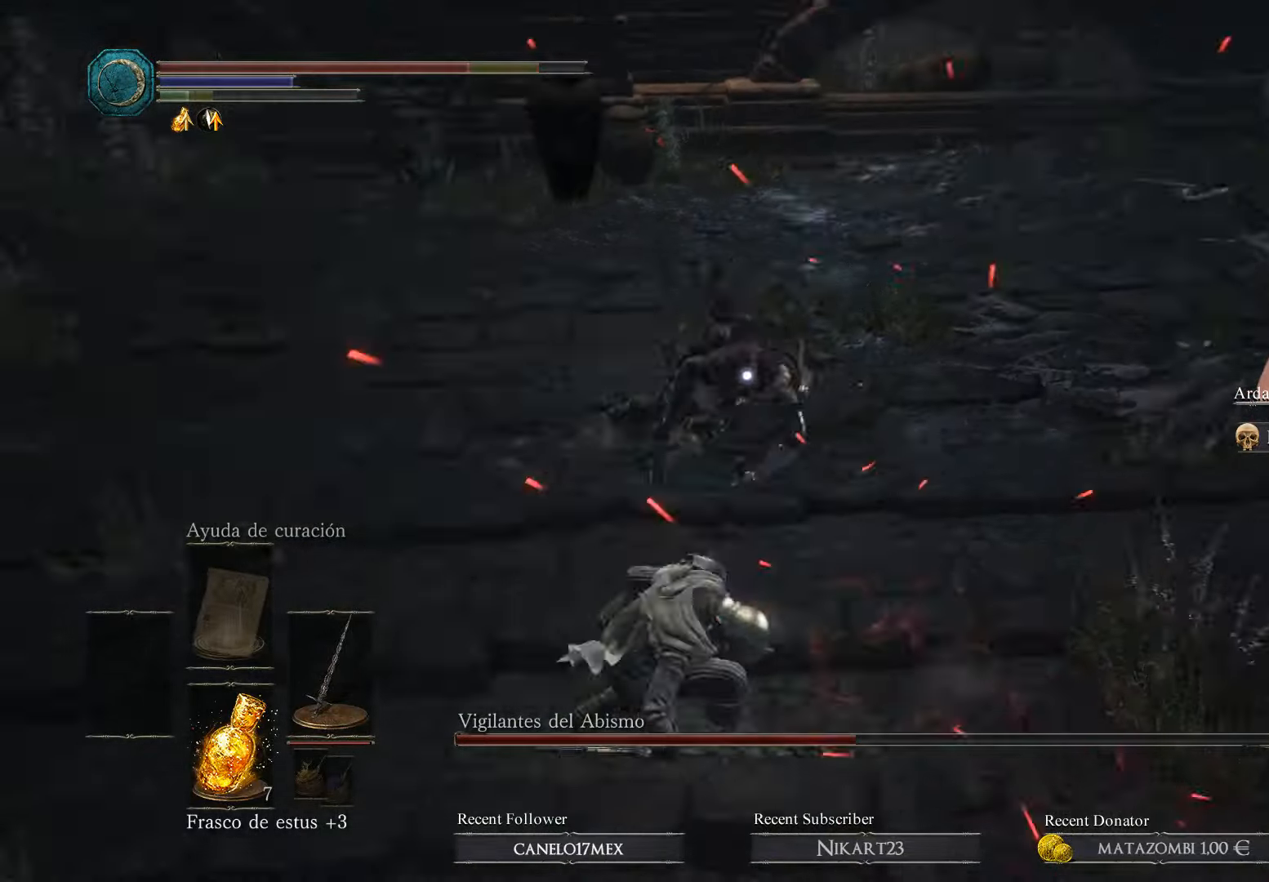
{"buttons": ["B"], "left_stick": "down", "right_stick": "center", "events": [[67, "B", "down"], [234, "B", "up"], [267, "B", "down"], [367, "B", "up"], [467, "B", "down"]]}
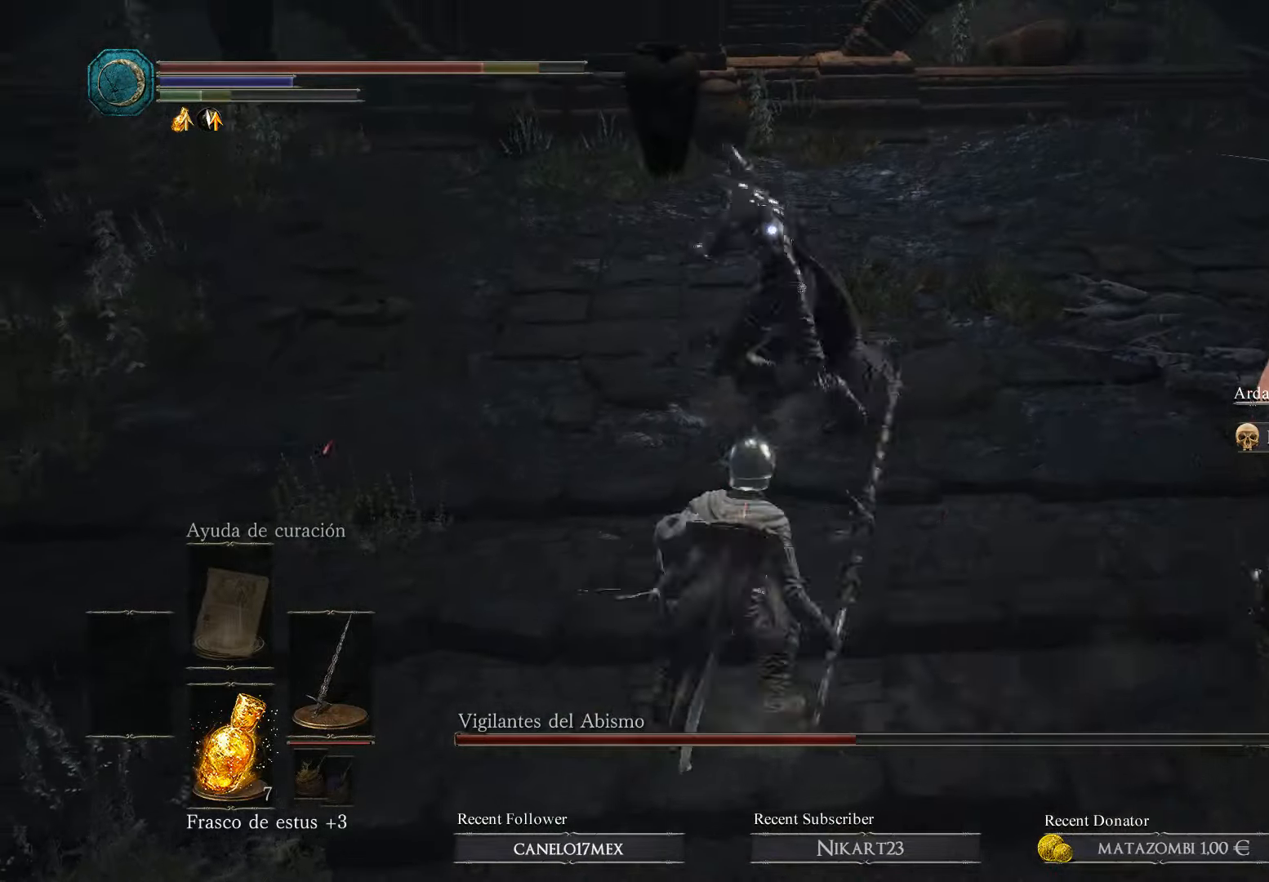
{"buttons": [], "left_stick": "down", "right_stick": "center", "events": [[67, "B", "up"], [67, "left_stick", "down-left"], [134, "B", "down"], [267, "B", "up"], [334, "B", "down"], [467, "B", "up"], [467, "left_stick", "down"]]}
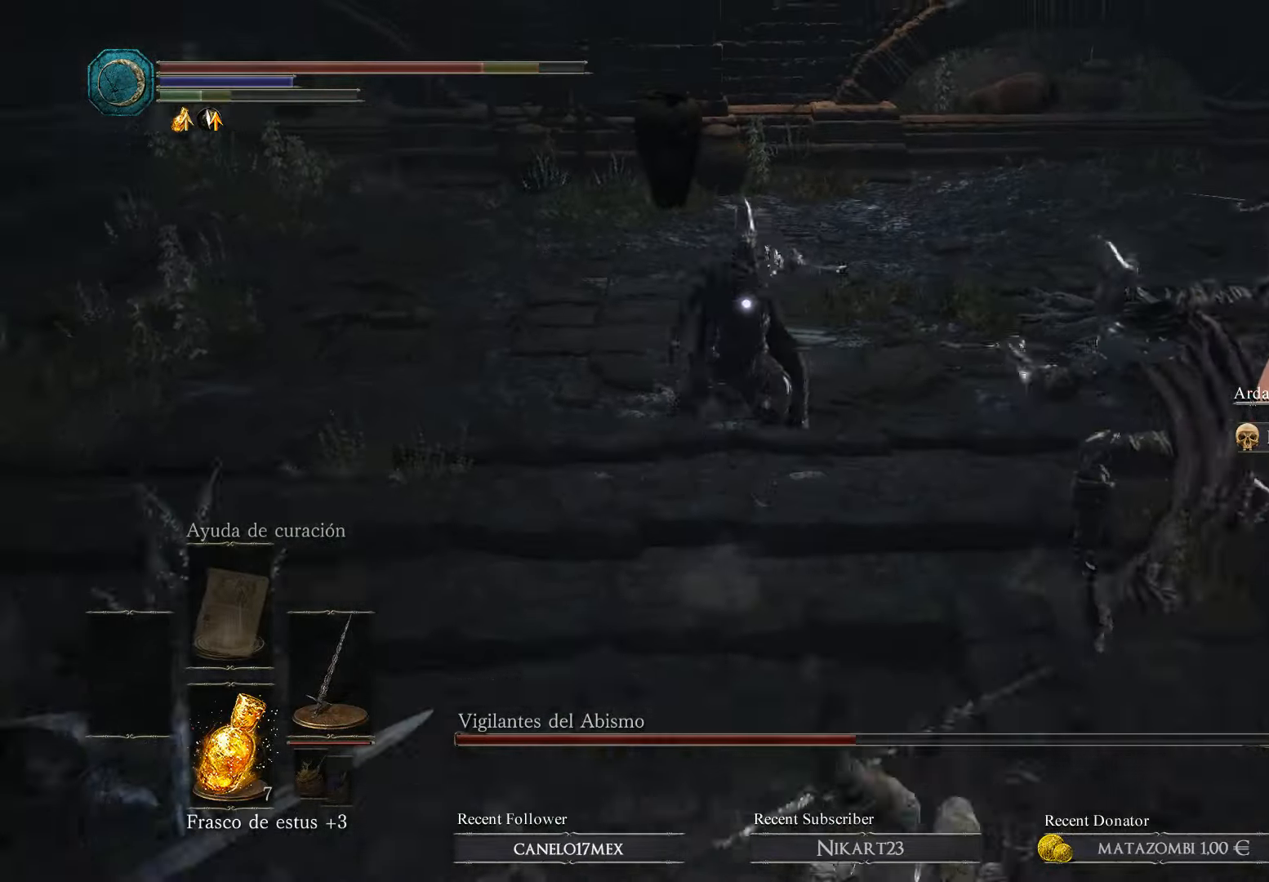
{"buttons": ["B"], "left_stick": "down-left", "right_stick": "center", "events": [[234, "B", "down"], [267, "left_stick", "down-left"], [334, "B", "up"], [434, "B", "down"]]}
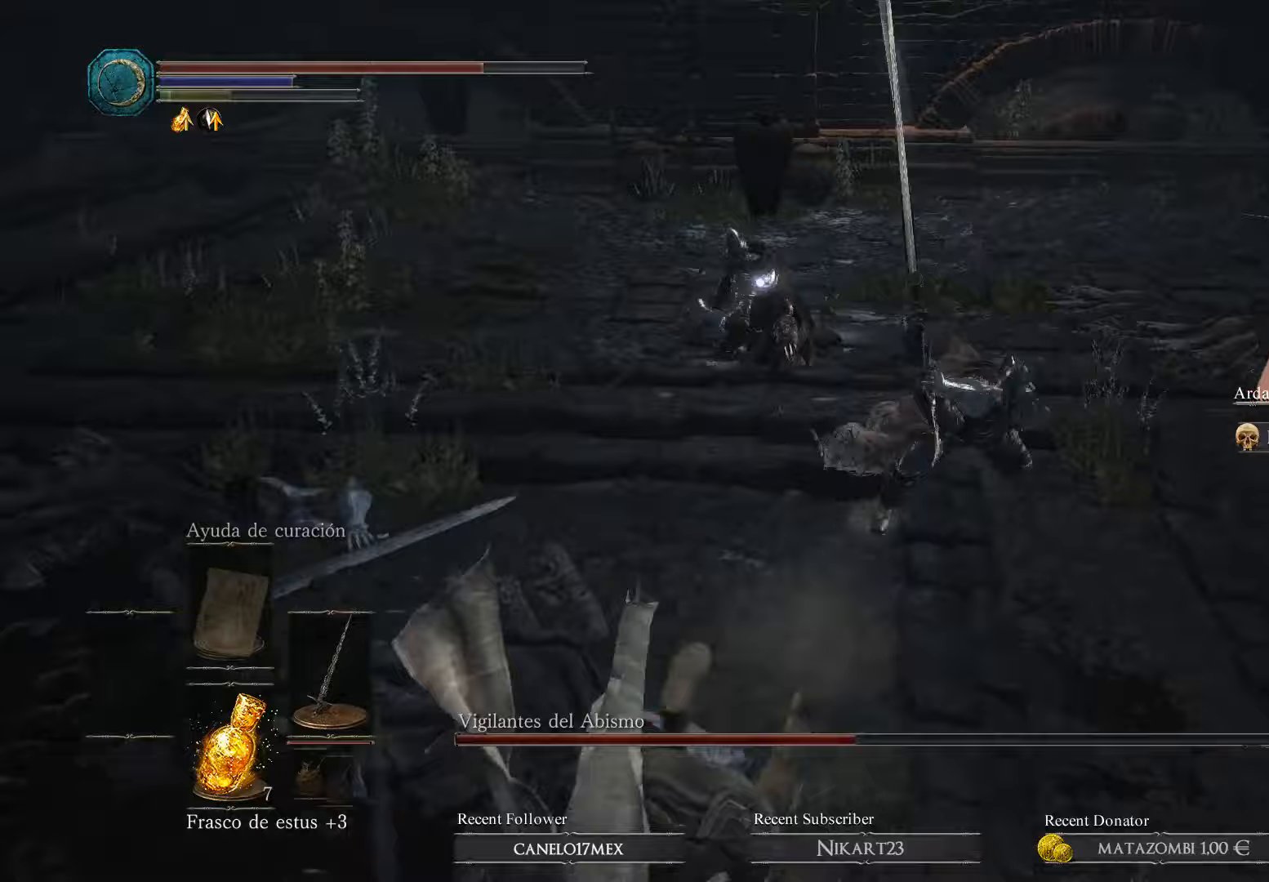
{"buttons": [], "left_stick": "center", "right_stick": "center", "events": [[33, "B", "up"], [433, "left_stick", "center"]]}
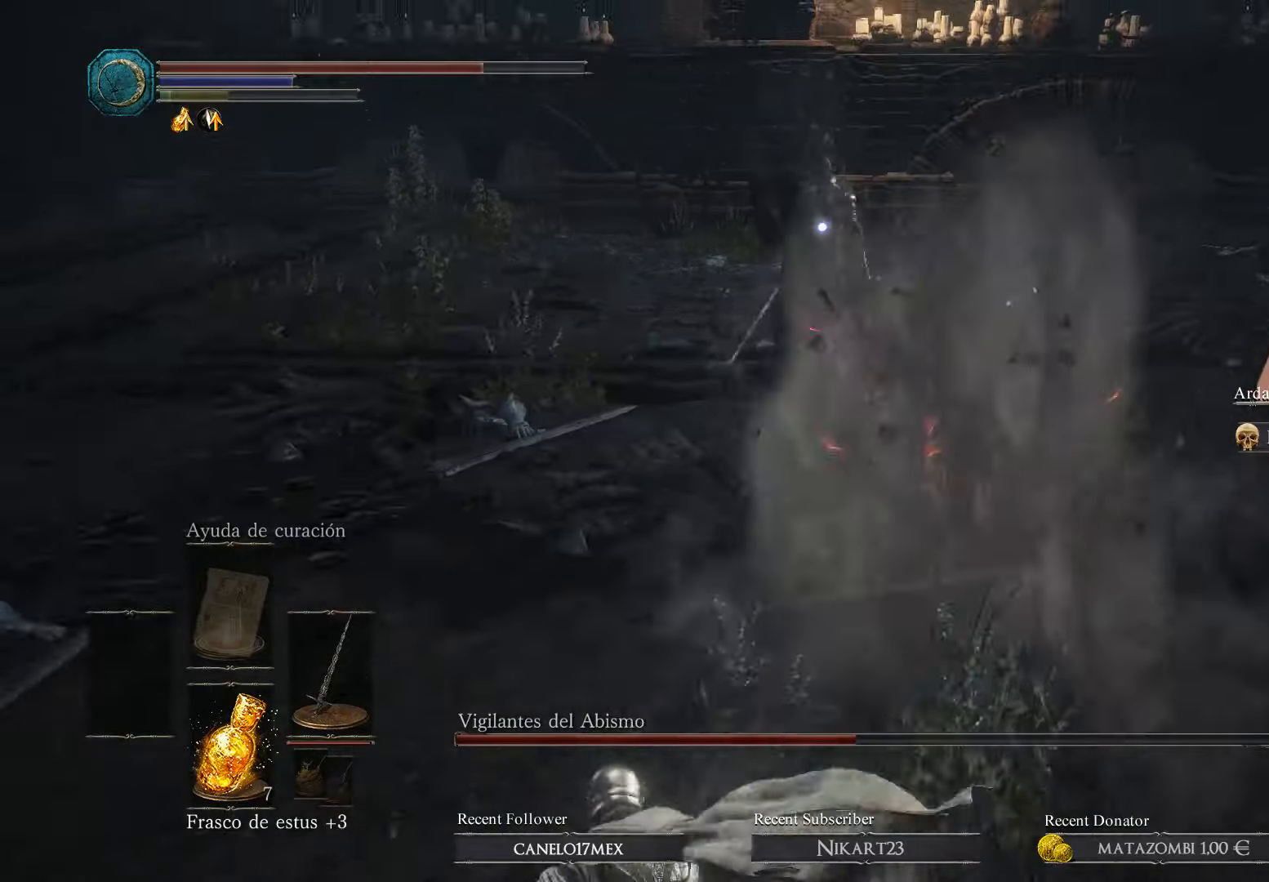
{"buttons": [], "left_stick": "down-left", "right_stick": "center", "events": [[67, "left_stick", "down-left"]]}
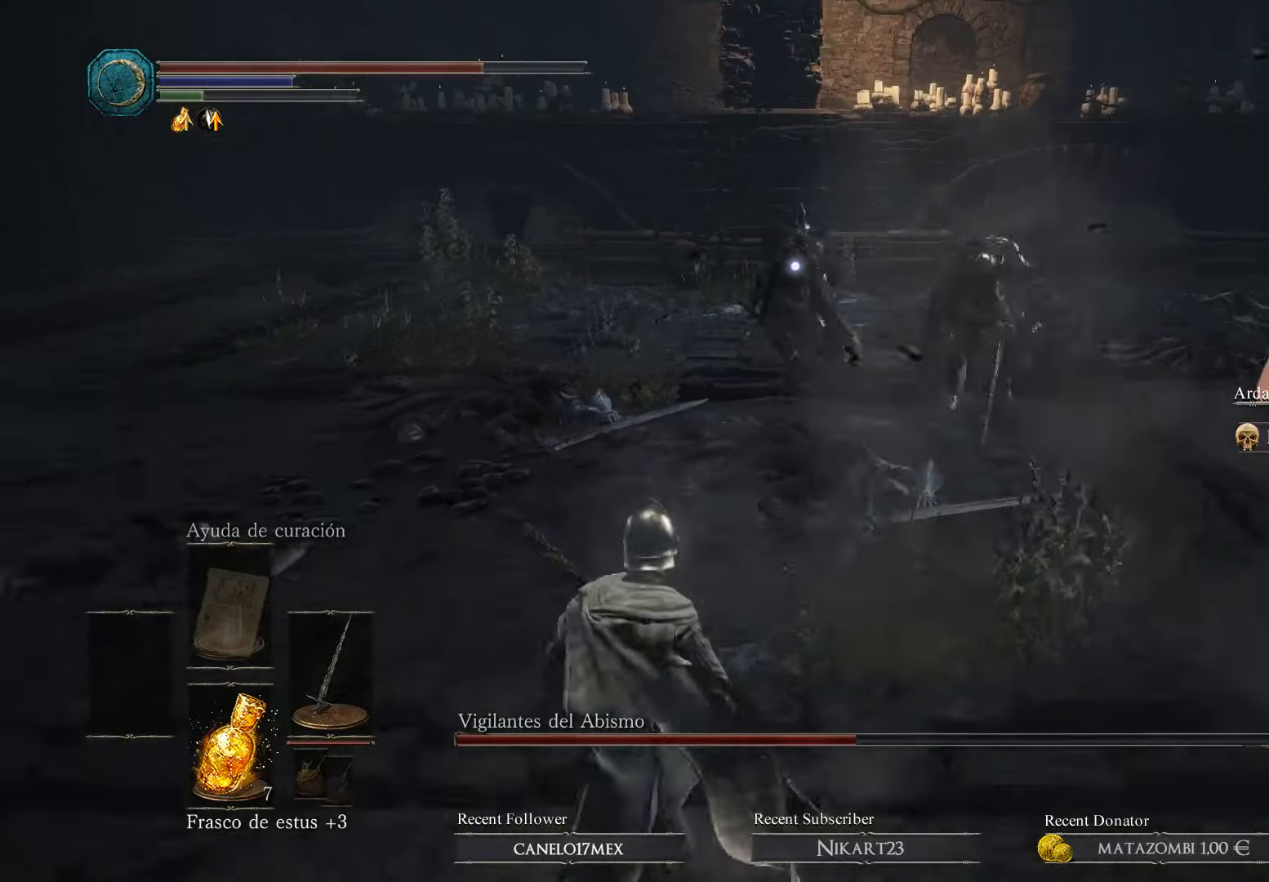
{"buttons": [], "left_stick": "left", "right_stick": "center", "events": [[167, "left_stick", "left"]]}
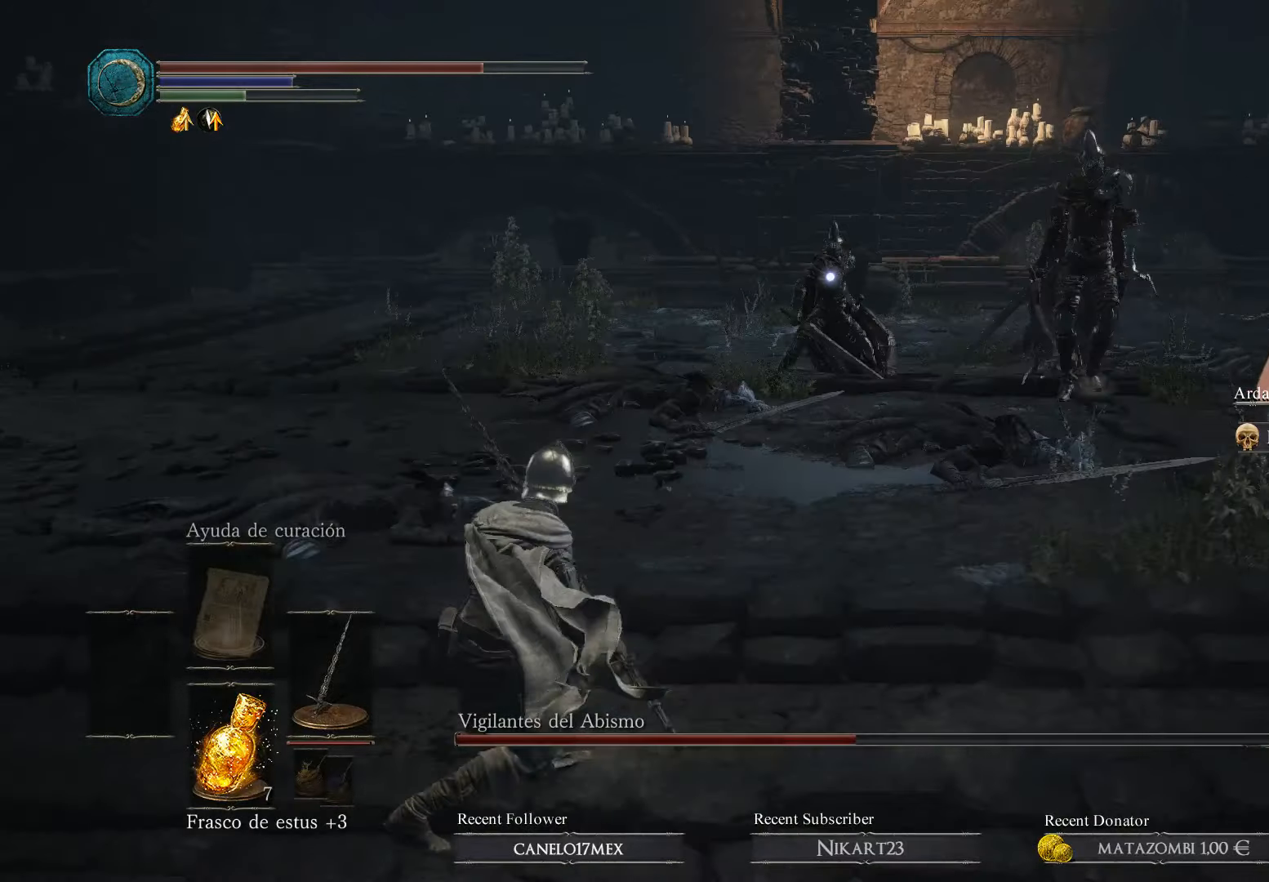
{"buttons": [], "left_stick": "left", "right_stick": "center", "events": []}
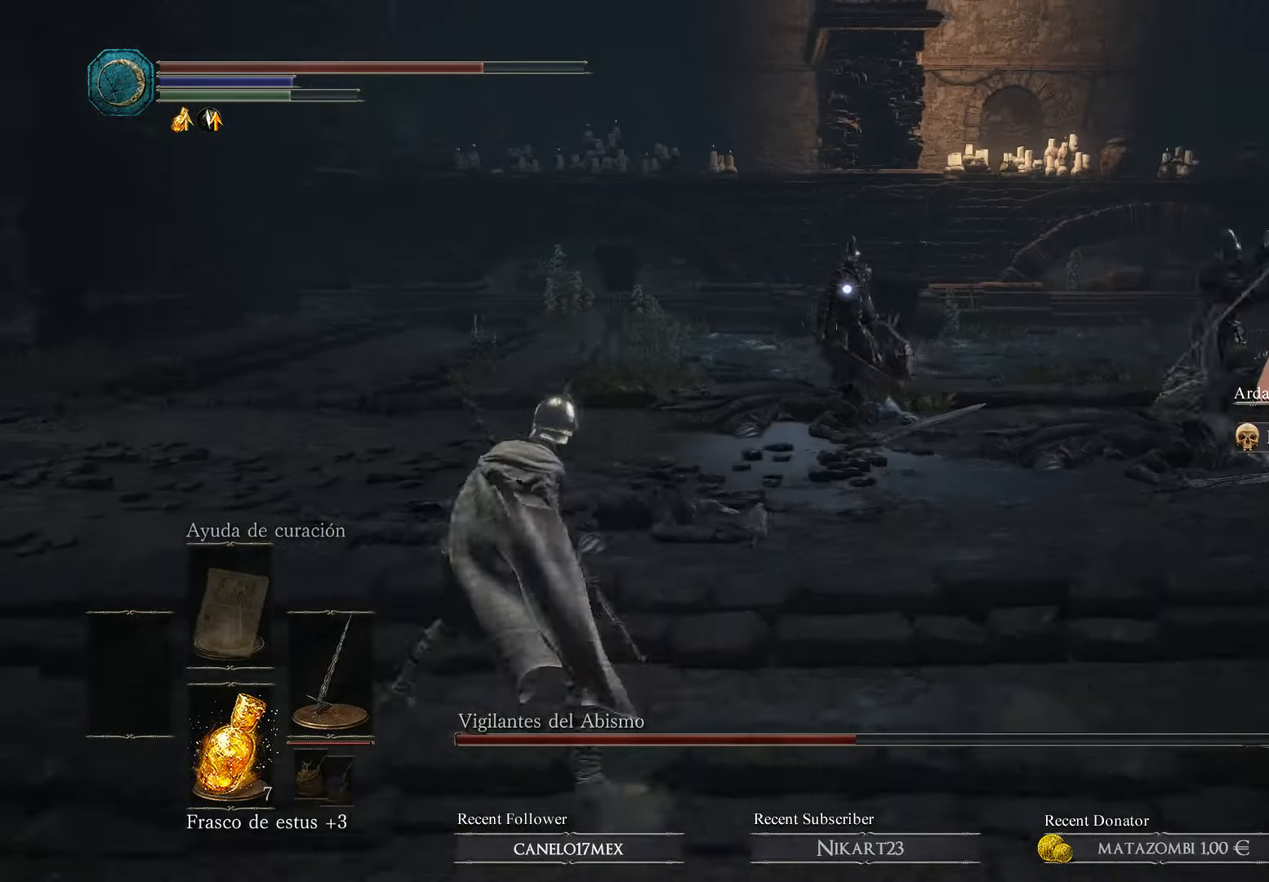
{"buttons": [], "left_stick": "up-left", "right_stick": "center", "events": [[467, "left_stick", "up-left"]]}
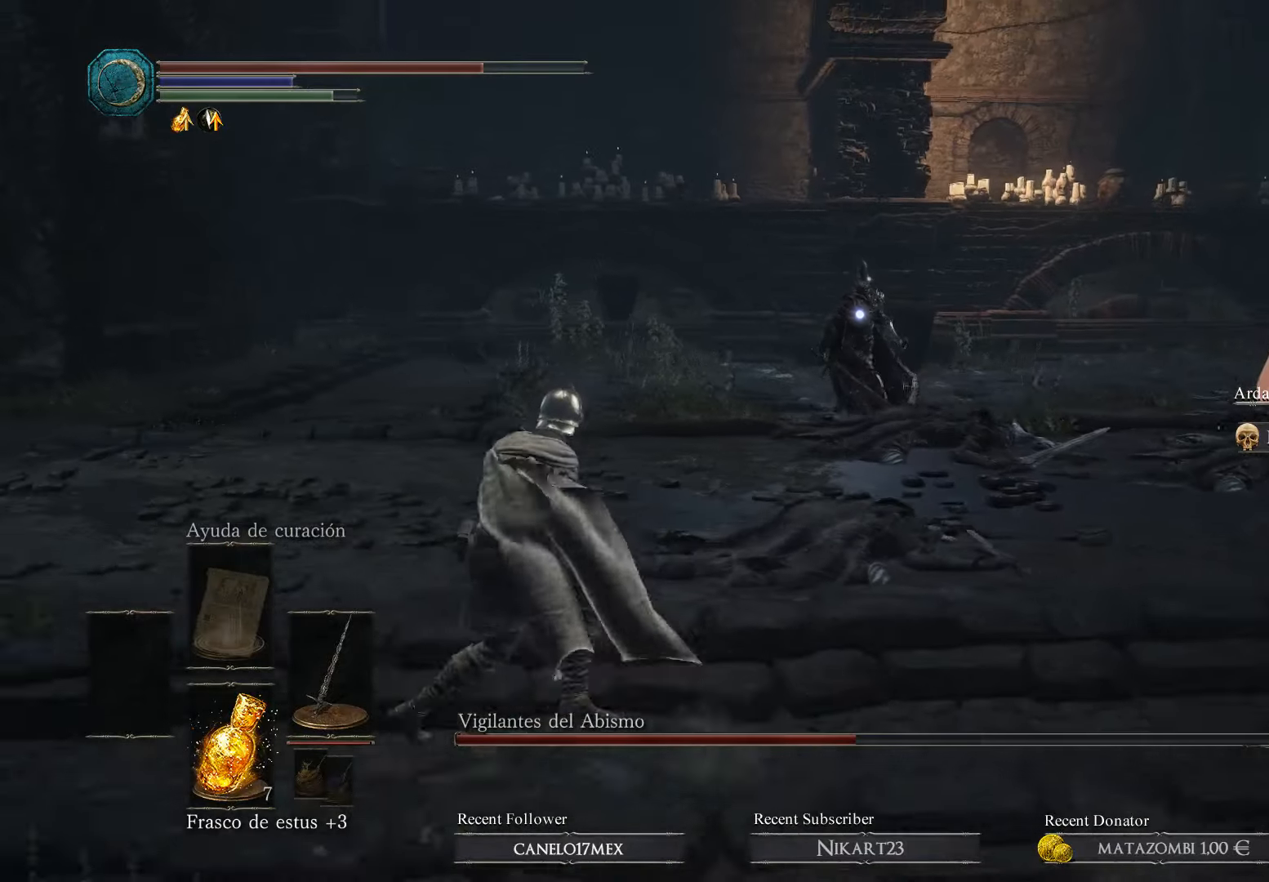
{"buttons": [], "left_stick": "up-left", "right_stick": "center", "events": []}
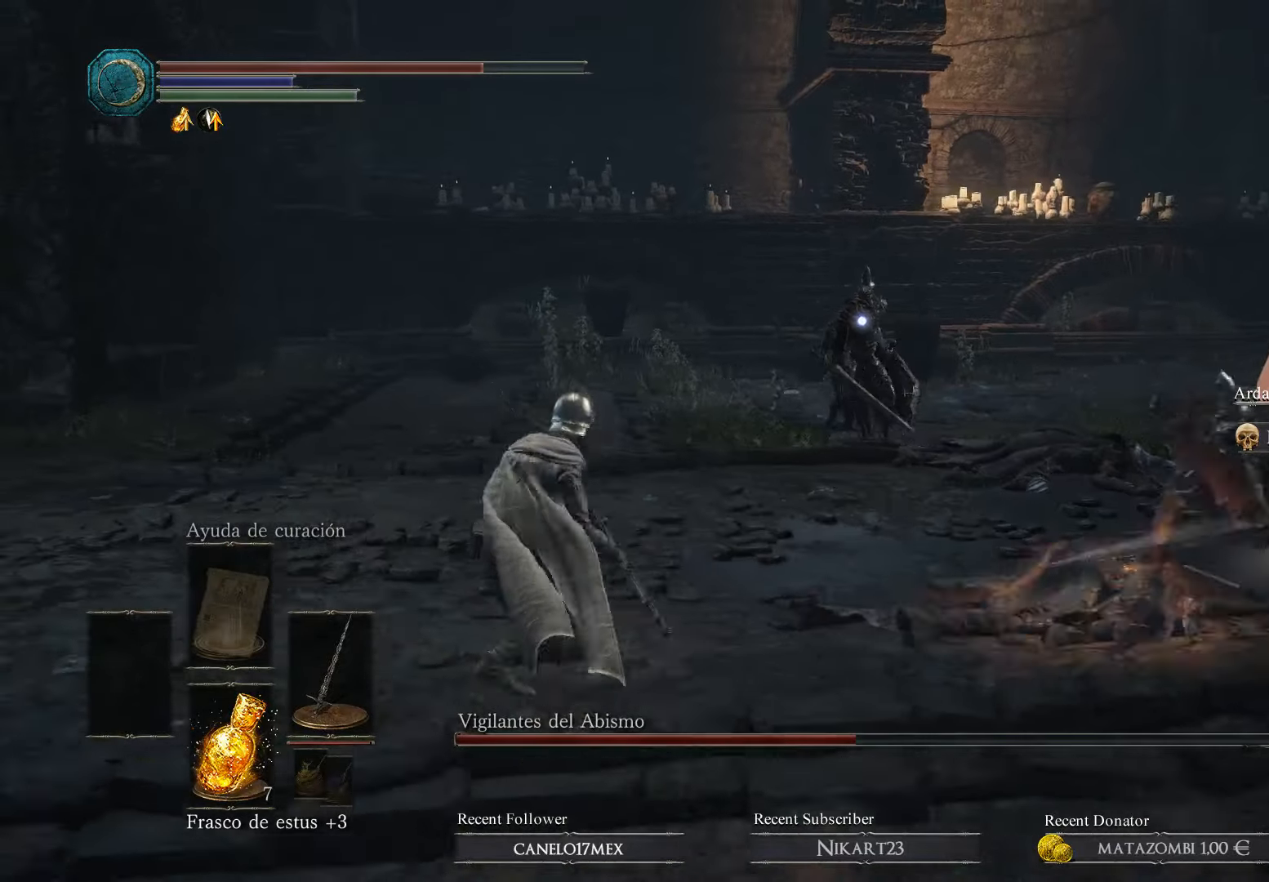
{"buttons": [], "left_stick": "up", "right_stick": "center", "events": [[233, "B", "down"], [367, "B", "up"], [433, "left_stick", "up"]]}
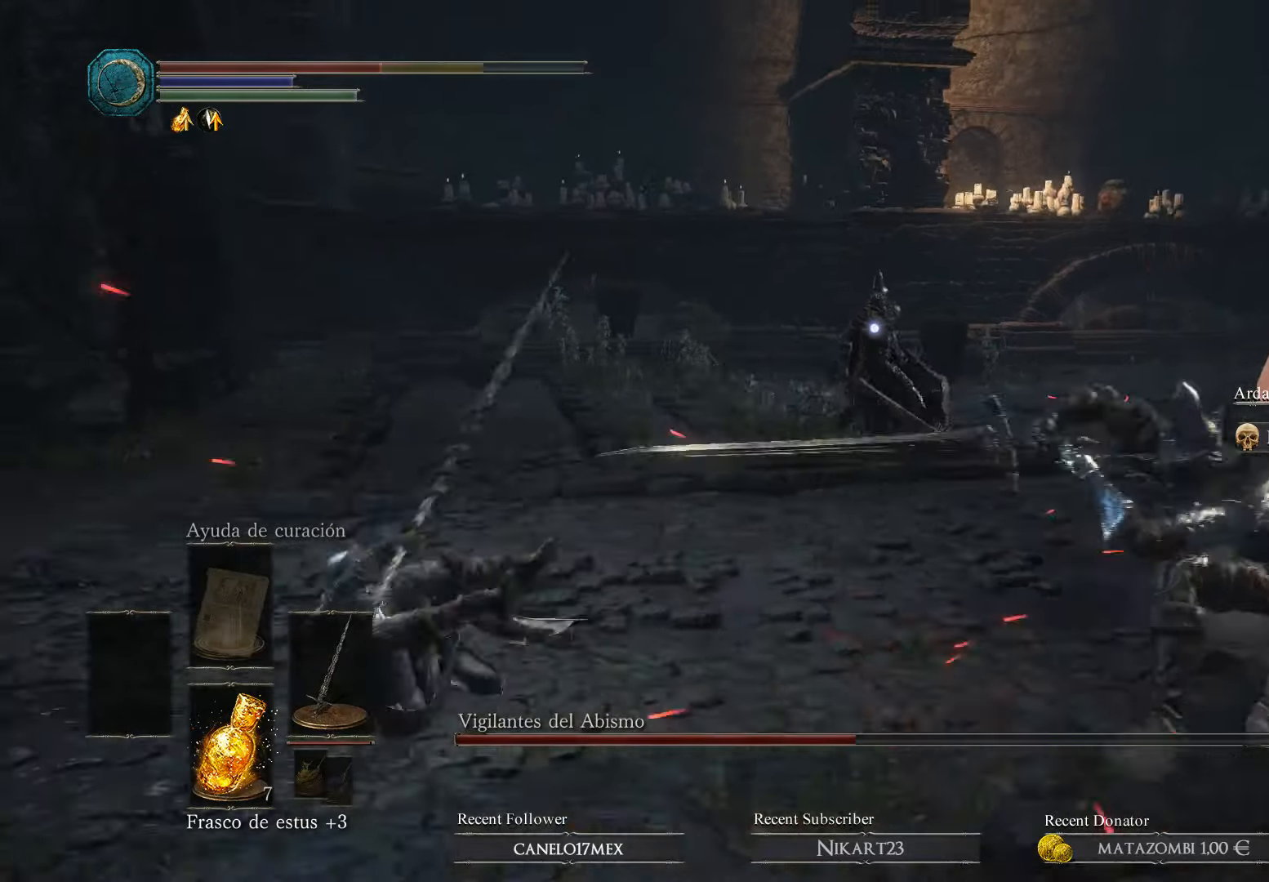
{"buttons": [], "left_stick": "right", "right_stick": "right", "events": [[67, "left_stick", "center"], [267, "left_stick", "right"], [367, "right_stick", "right"]]}
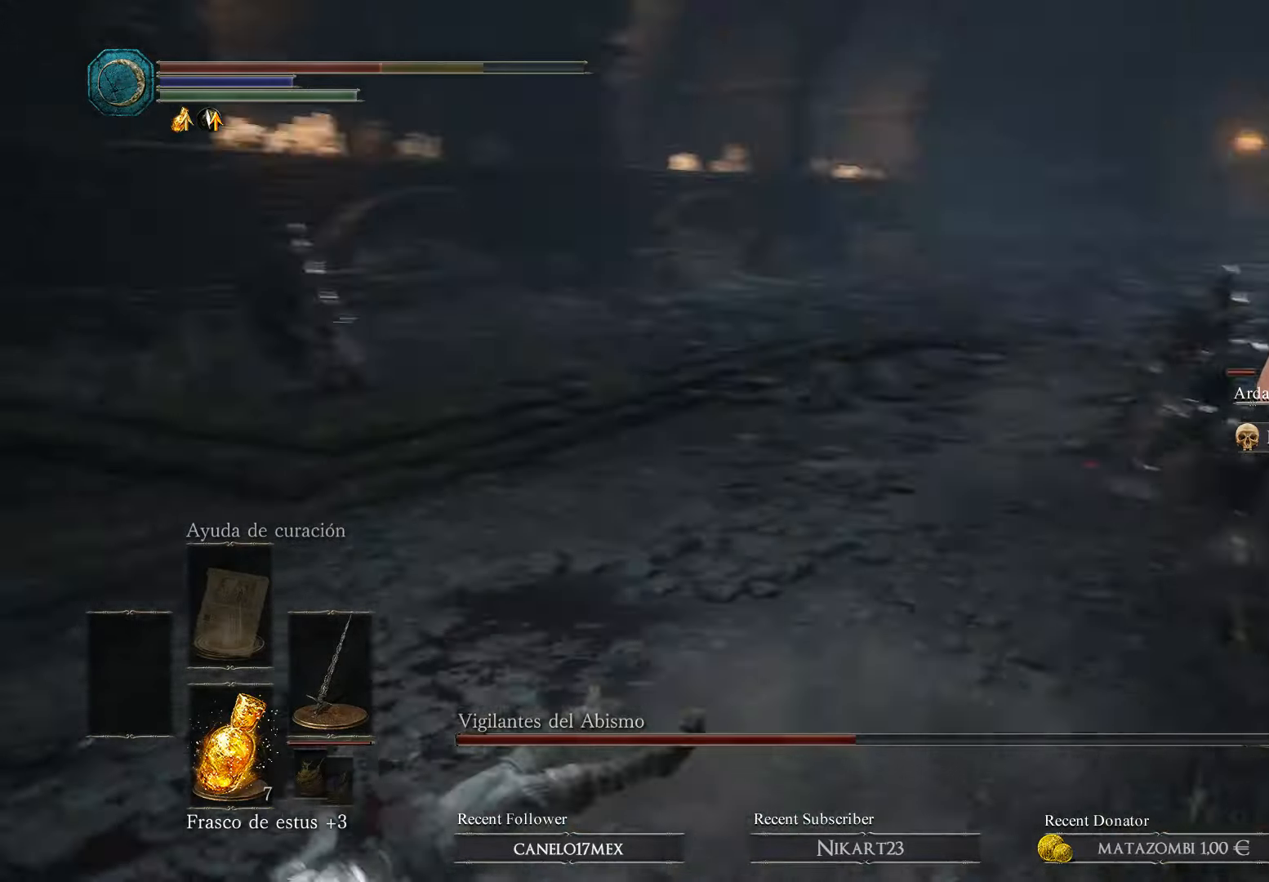
{"buttons": [], "left_stick": "up-right", "right_stick": "center", "events": [[267, "left_stick", "up-right"], [267, "right_stick", "center"]]}
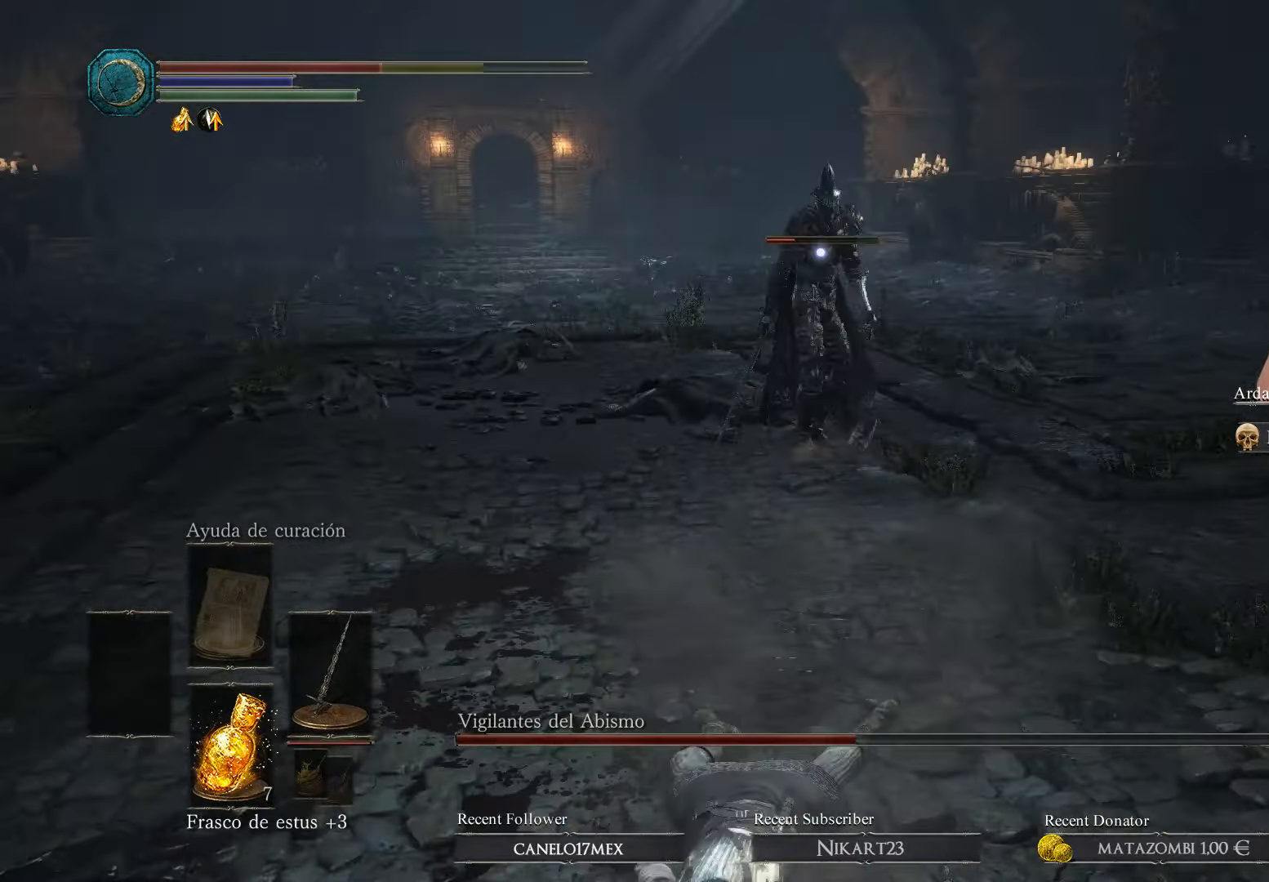
{"buttons": [], "left_stick": "up-right", "right_stick": "center", "events": [[167, "B", "down"], [333, "B", "up"]]}
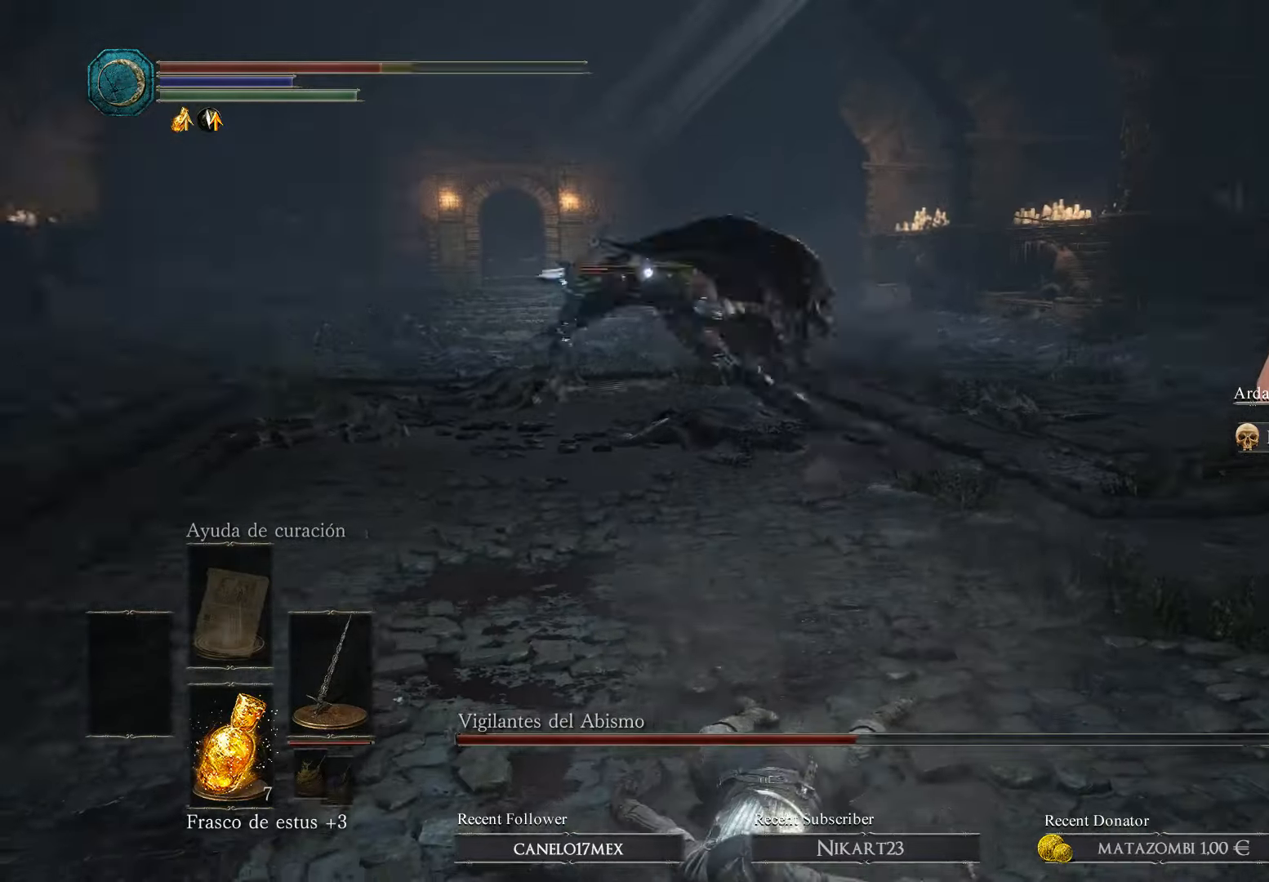
{"buttons": [], "left_stick": "up", "right_stick": "center", "events": [[466, "left_stick", "up"]]}
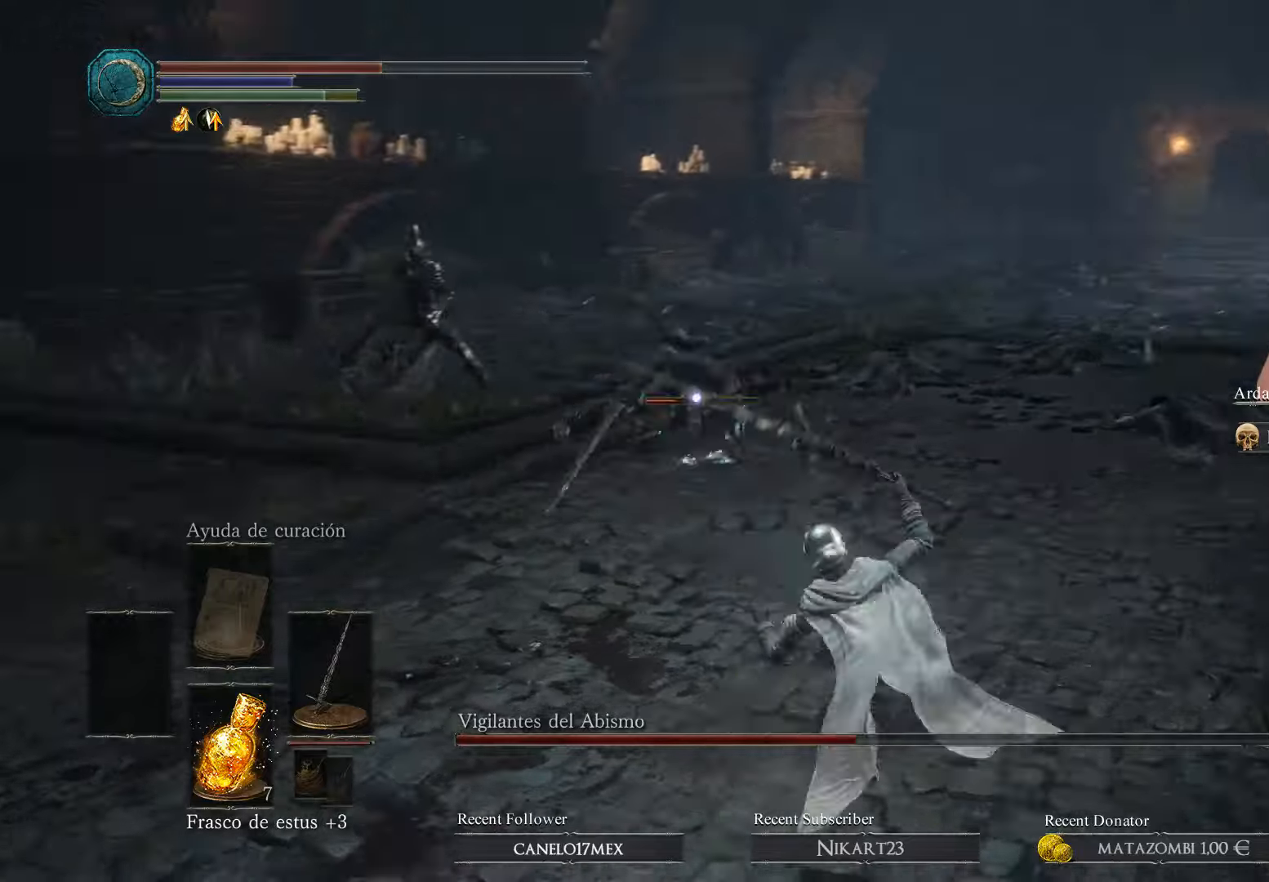
{"buttons": [], "left_stick": "right", "right_stick": "center", "events": [[233, "left_stick", "up-right"], [366, "left_stick", "right"]]}
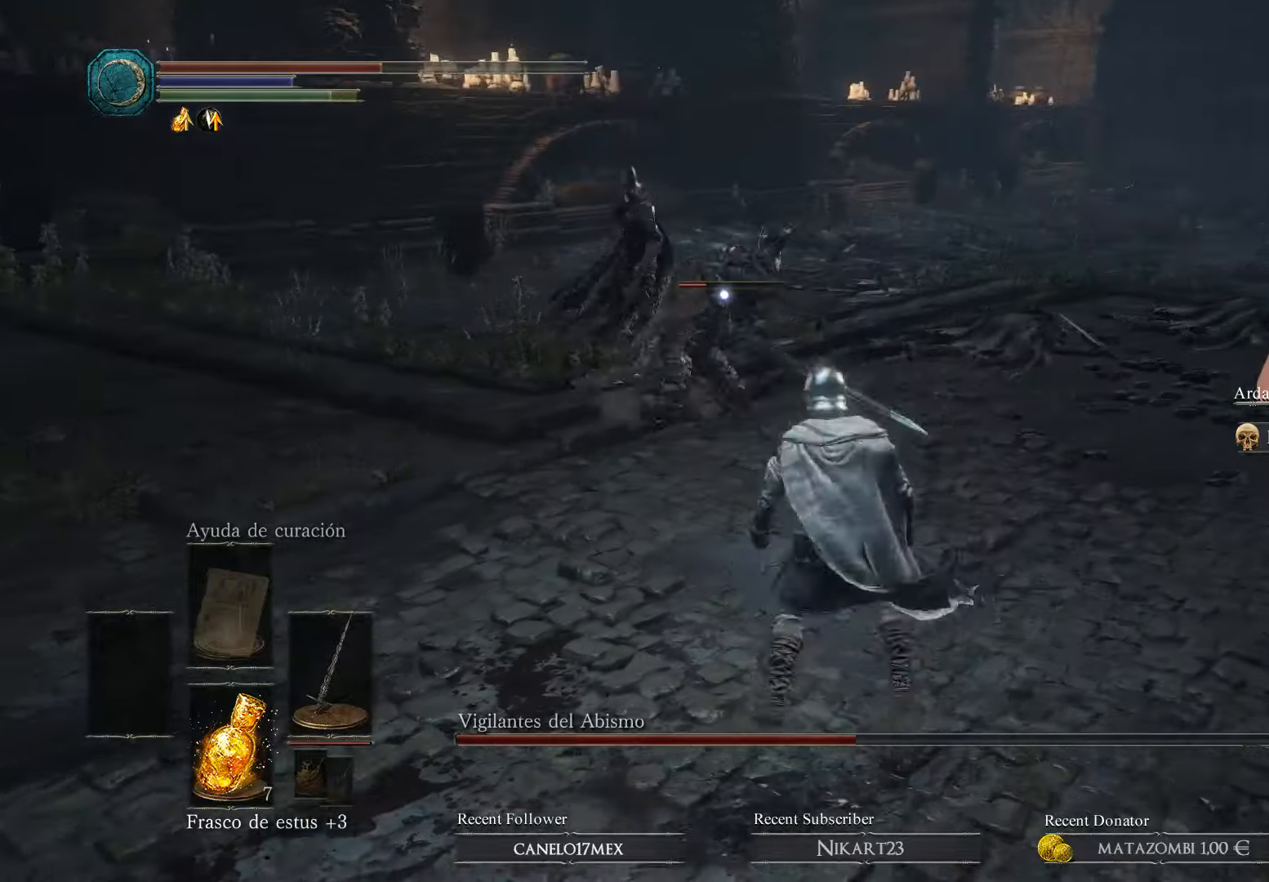
{"buttons": [], "left_stick": "up", "right_stick": "center", "events": [[133, "left_stick", "up"], [266, "R1", "down"], [366, "R1", "up"]]}
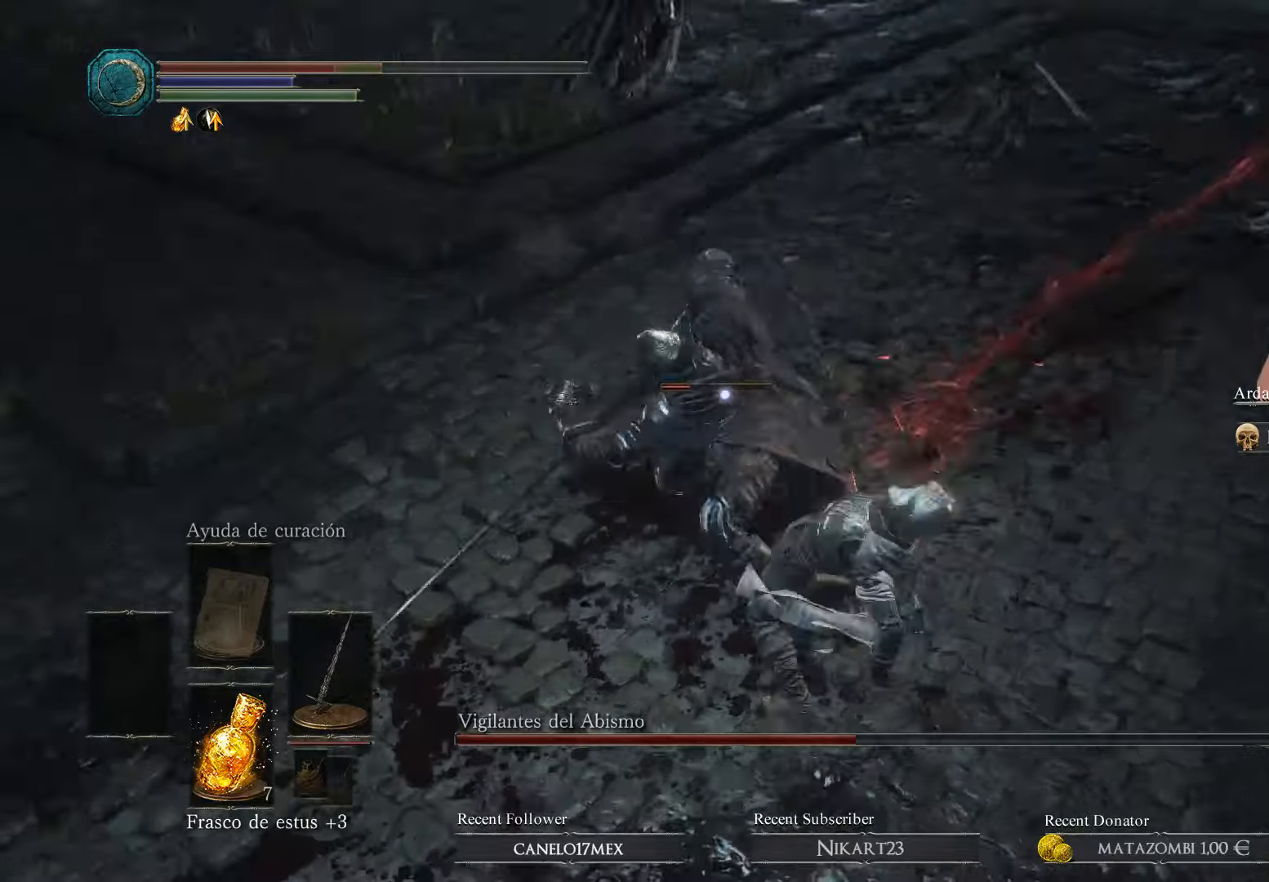
{"buttons": [], "left_stick": "up-left", "right_stick": "center", "events": [[66, "R1", "down"], [166, "R1", "up"], [233, "R1", "down"], [333, "R1", "up"], [366, "R1", "down"], [433, "left_stick", "up-left"], [466, "R1", "up"]]}
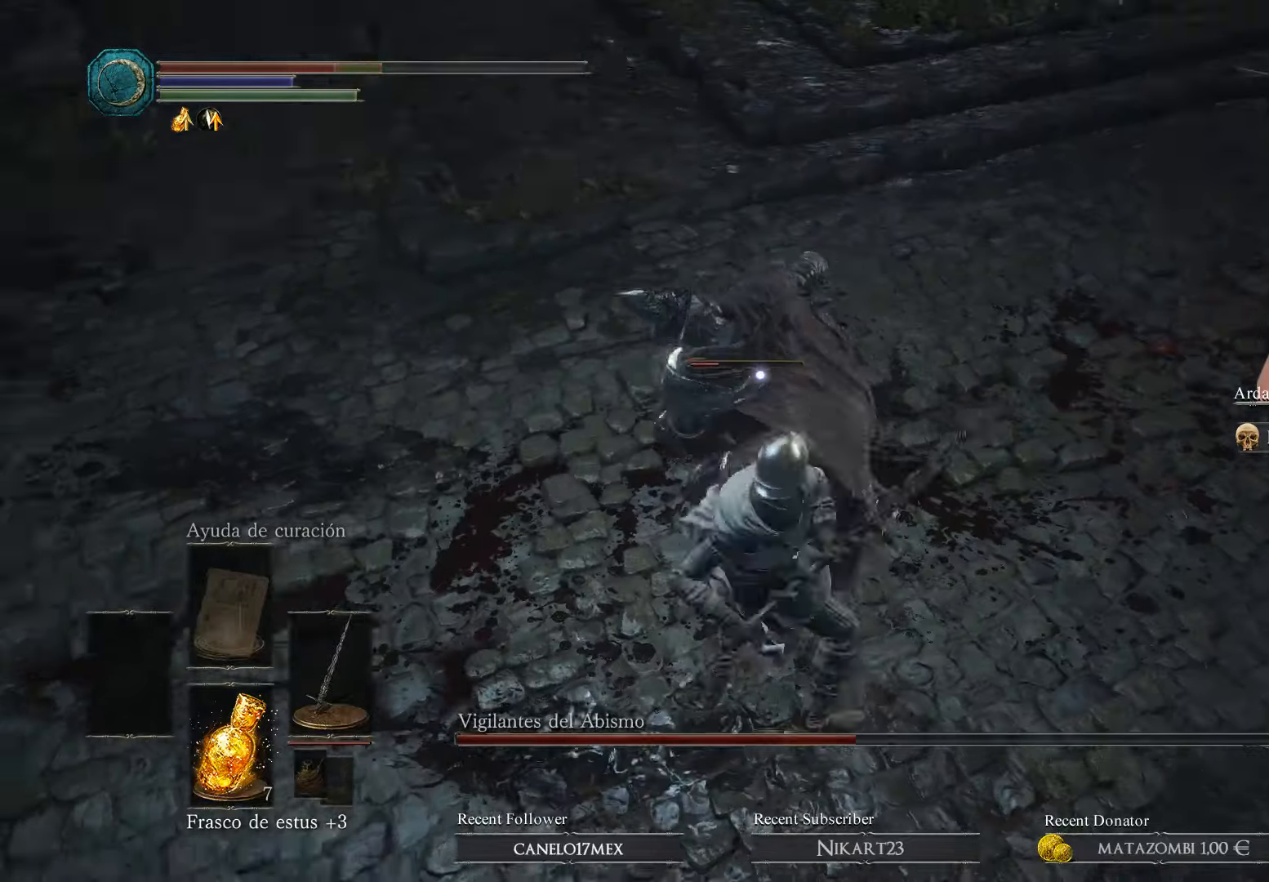
{"buttons": ["R1"], "left_stick": "center", "right_stick": "center", "events": [[66, "R1", "down"], [166, "R1", "up"], [233, "R1", "down"], [433, "left_stick", "center"]]}
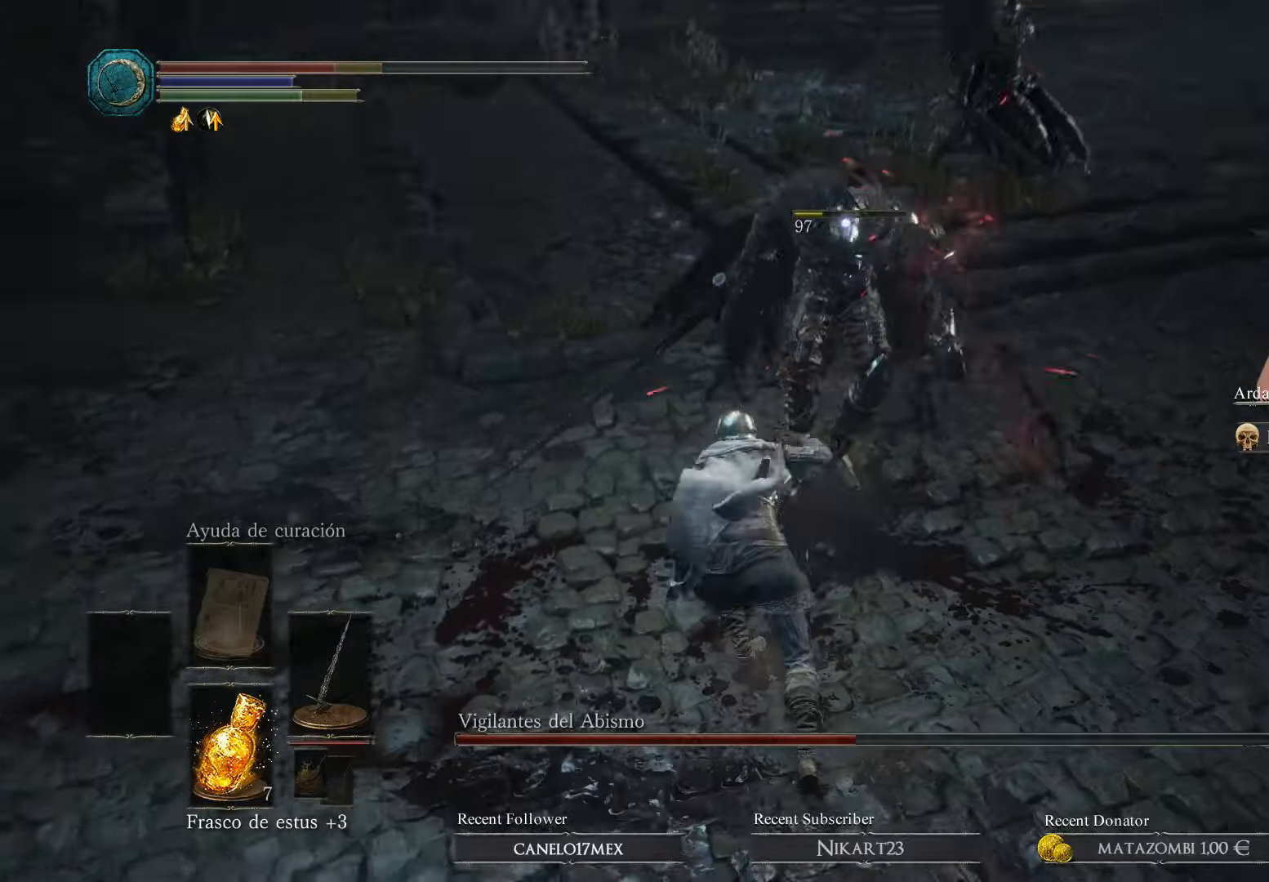
{"buttons": ["R1"], "left_stick": "up", "right_stick": "center", "events": [[166, "R1", "up"], [266, "R1", "down"], [333, "left_stick", "up"], [366, "R1", "up"], [433, "R1", "down"]]}
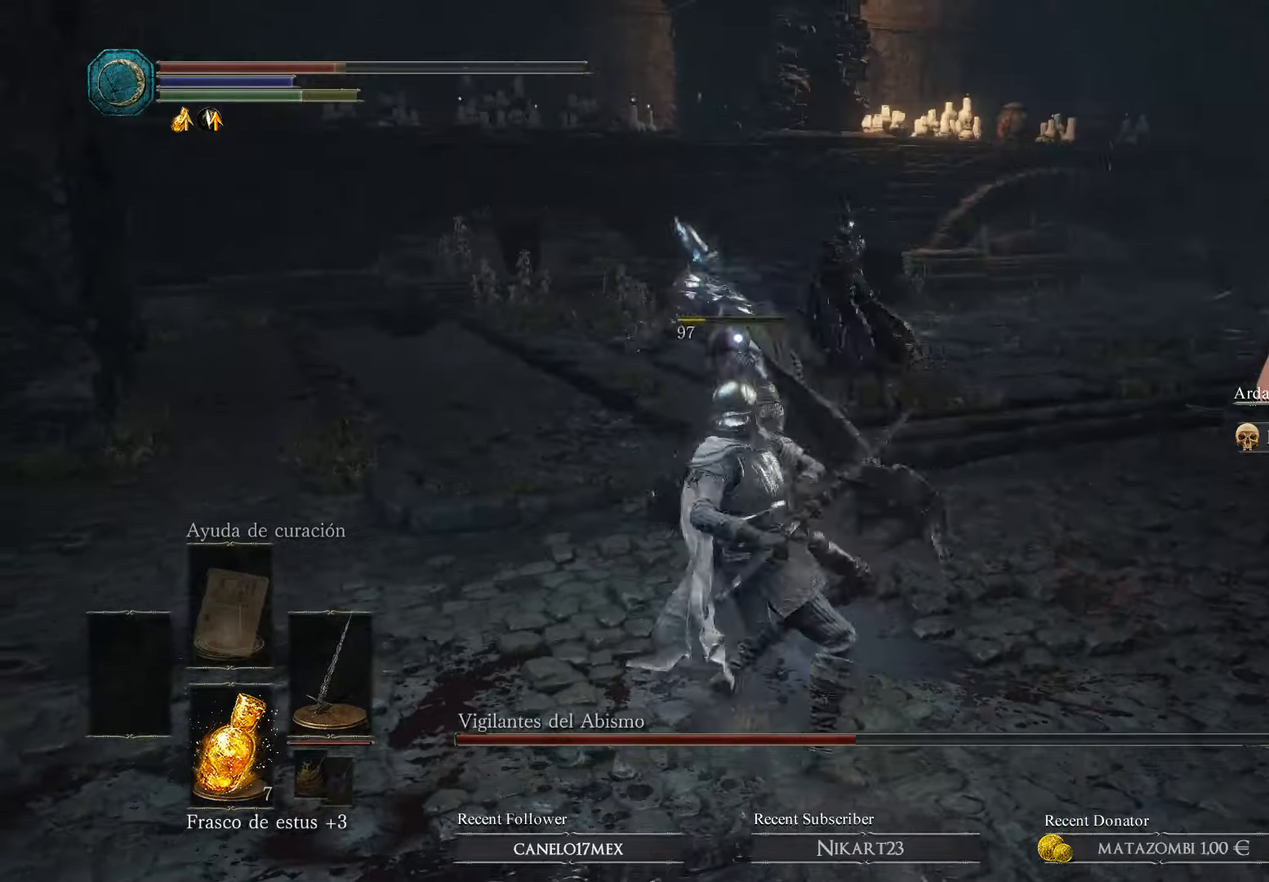
{"buttons": [], "left_stick": "down-right", "right_stick": "center", "events": [[233, "left_stick", "center"], [366, "R1", "up"], [366, "left_stick", "down-right"]]}
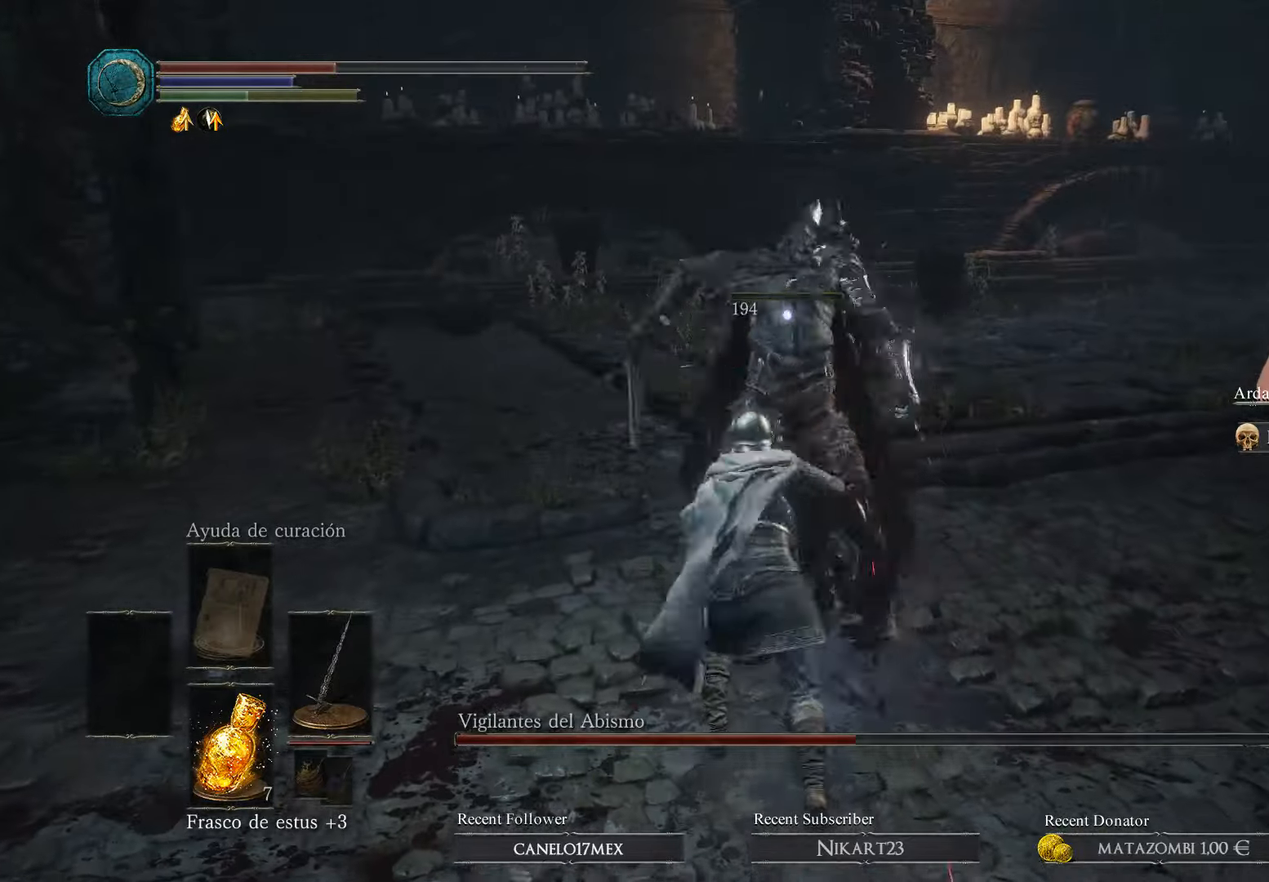
{"buttons": [], "left_stick": "down", "right_stick": "center", "events": [[366, "left_stick", "down"]]}
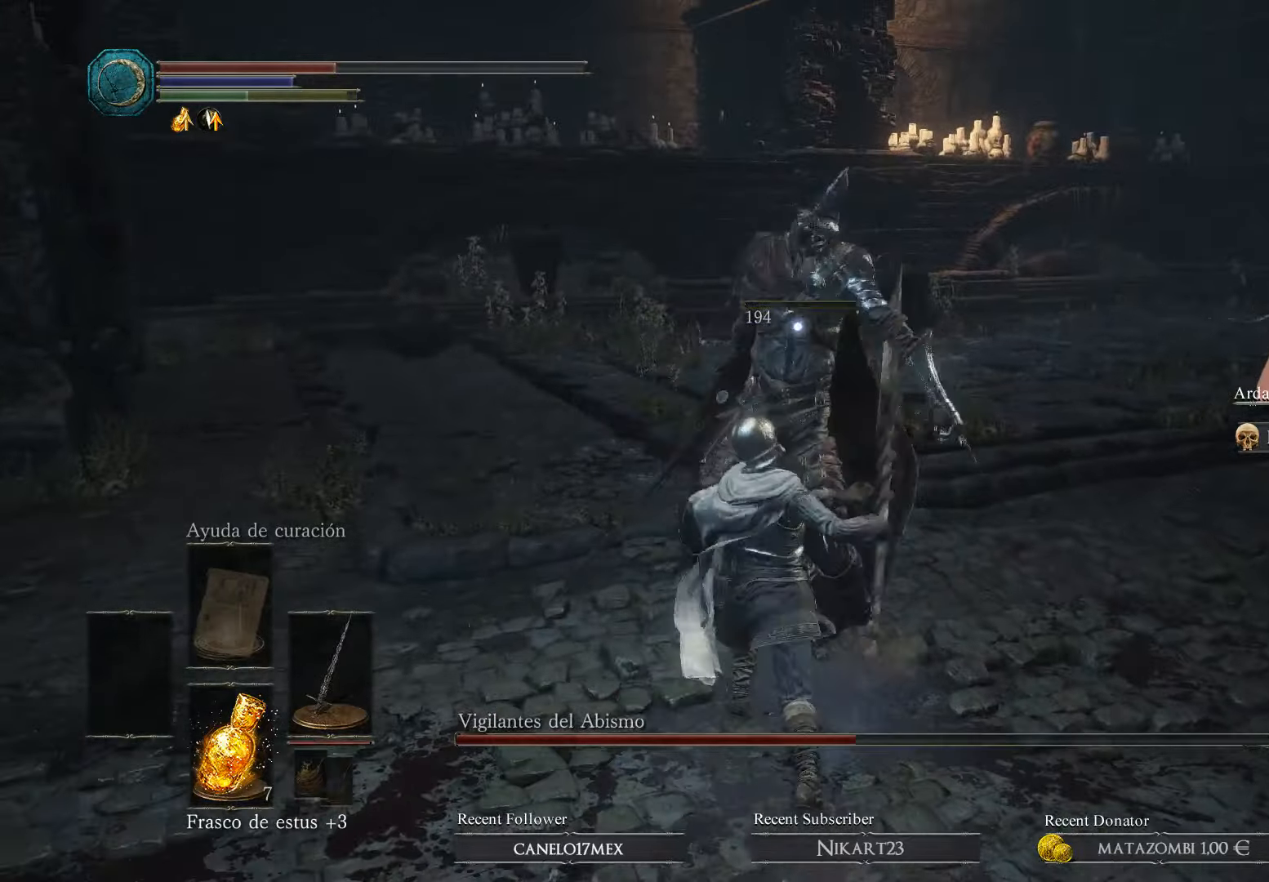
{"buttons": [], "left_stick": "down", "right_stick": "center", "events": []}
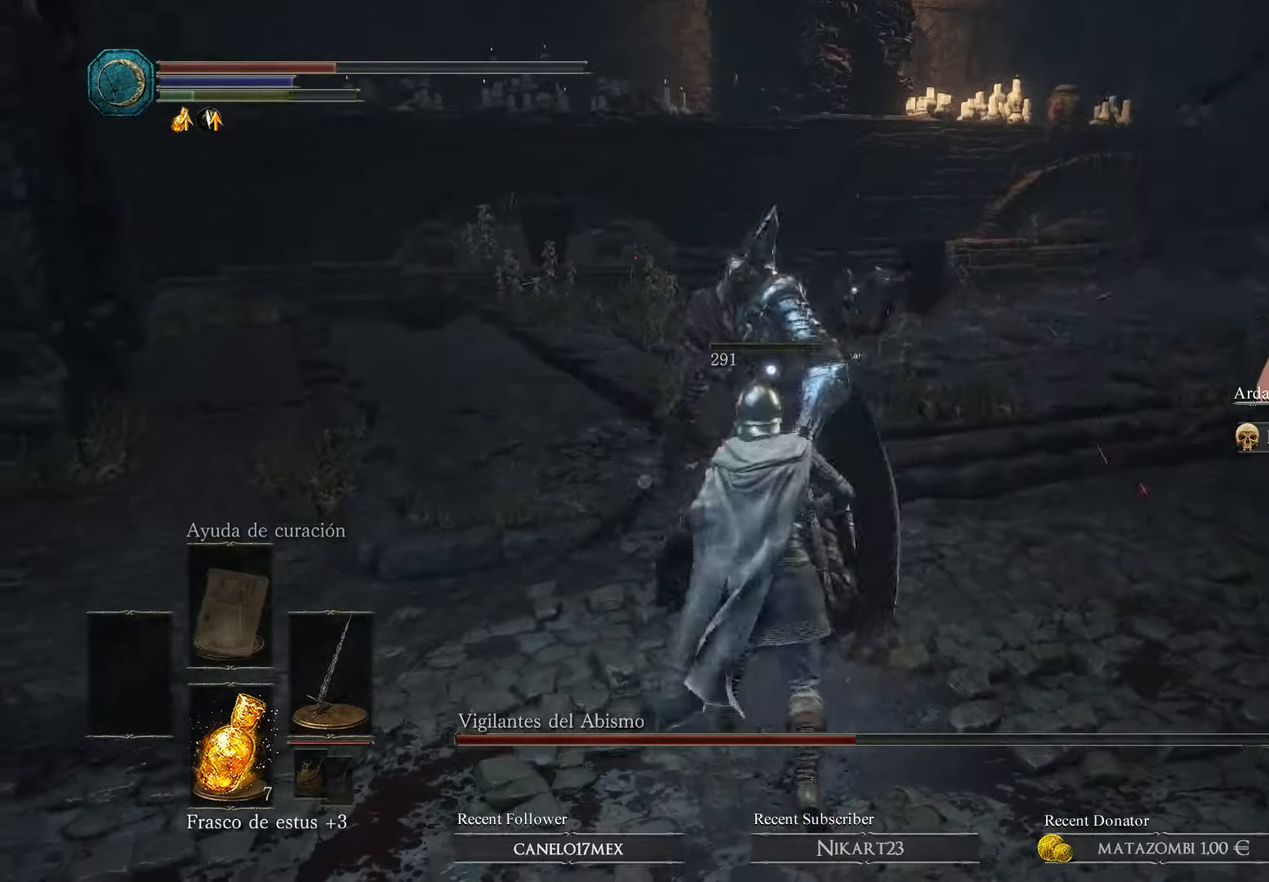
{"buttons": [], "left_stick": "down-right", "right_stick": "center", "events": [[233, "B", "down"], [233, "left_stick", "down-right"], [333, "B", "up"], [433, "B", "down"], [500, "B", "up"]]}